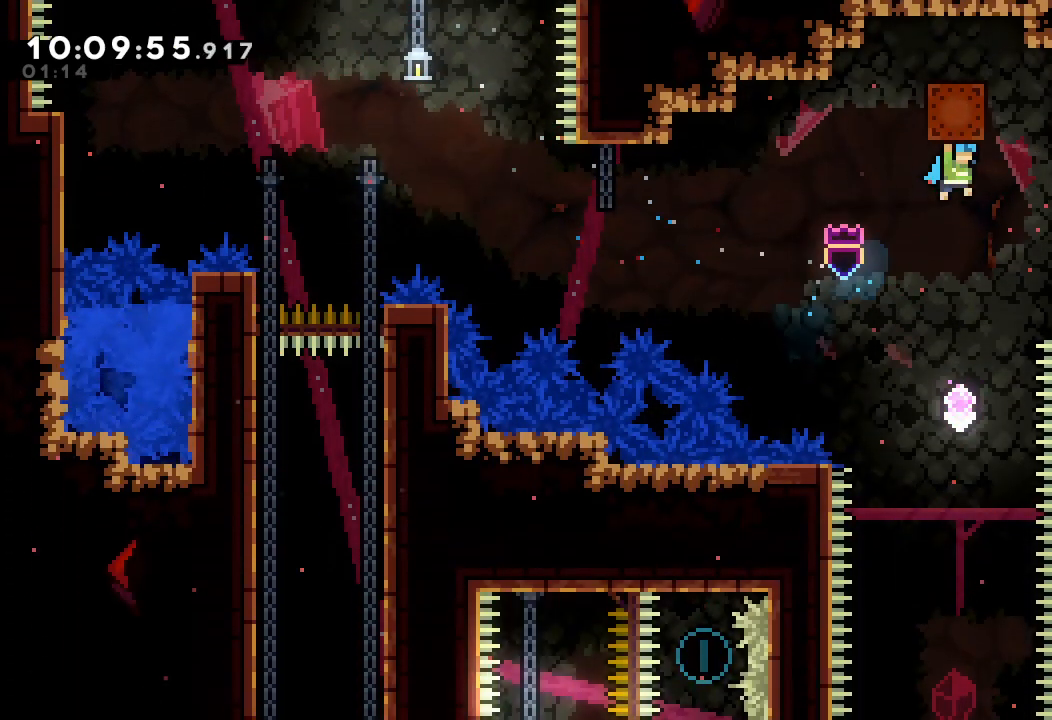
Gameplay with keyboard; each line is a JSON object with the keys held at the frame after it. "events" lists presses ("down") and releases ("up") of "a", "d", "down", "e", "escape", "f", "left", "right", "s", "space", "up" and "w" between this image and that frame as [ms after this image, input, new state], when the widget could be followed in between. No other keys are recorded. Mouse input is not recorded.
{"keys": [], "events": [[500, "a", "up"]]}
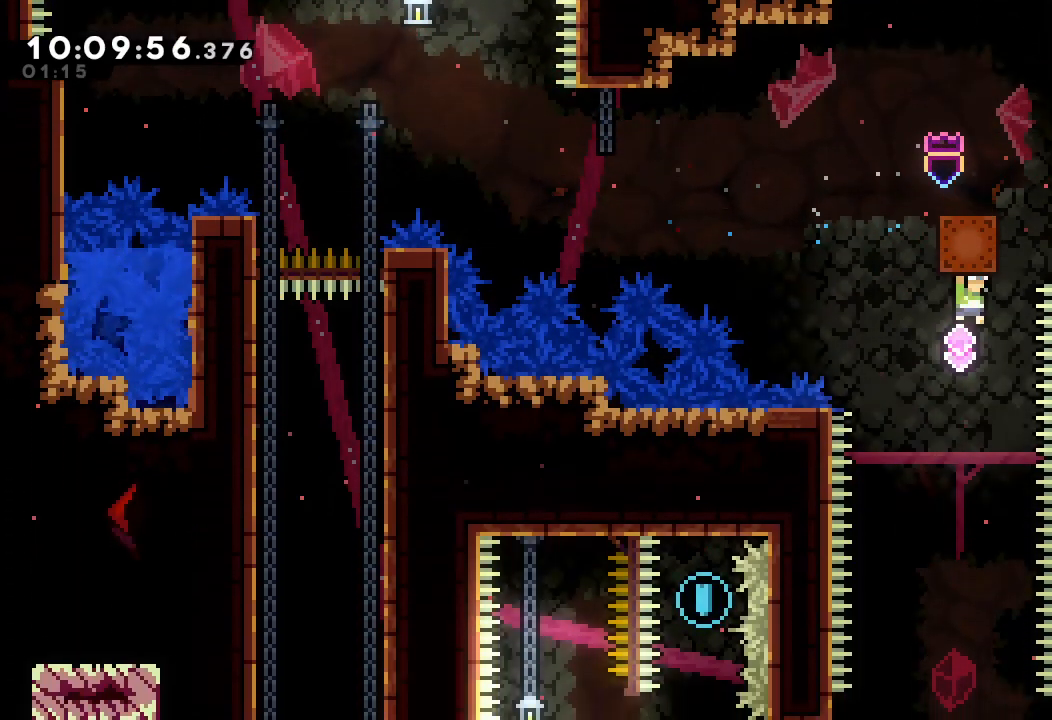
{"keys": []}
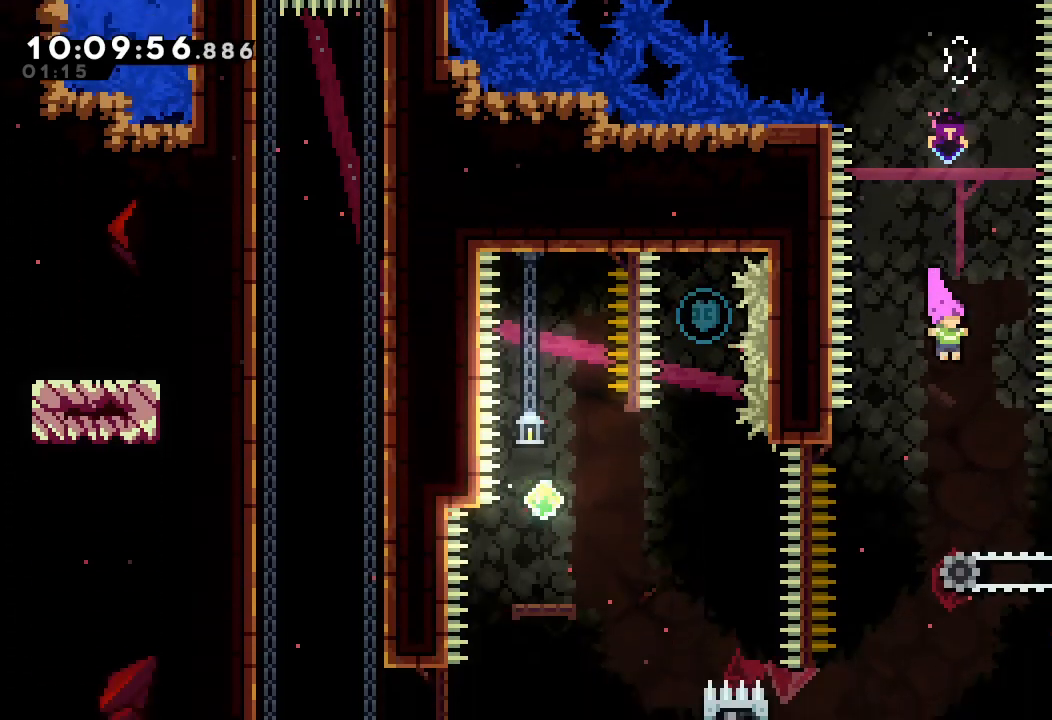
{"keys": ["left"], "events": [[367, "left", "down"]]}
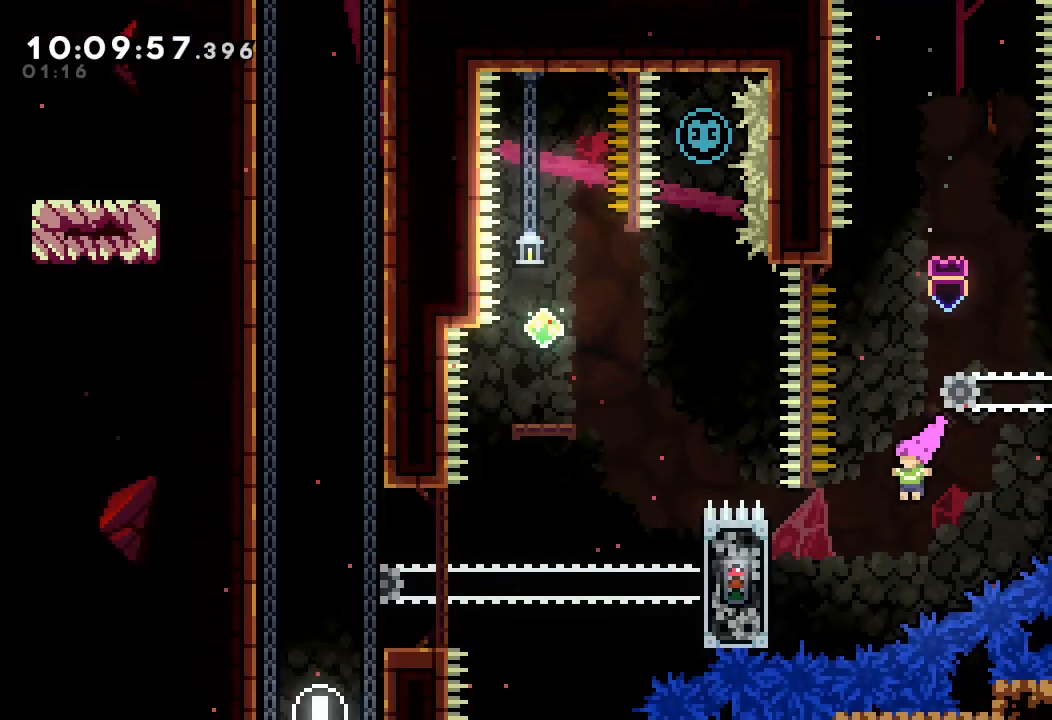
{"keys": ["a"], "events": [[167, "s", "down"], [267, "s", "up"], [300, "a", "down"], [433, "left", "up"]]}
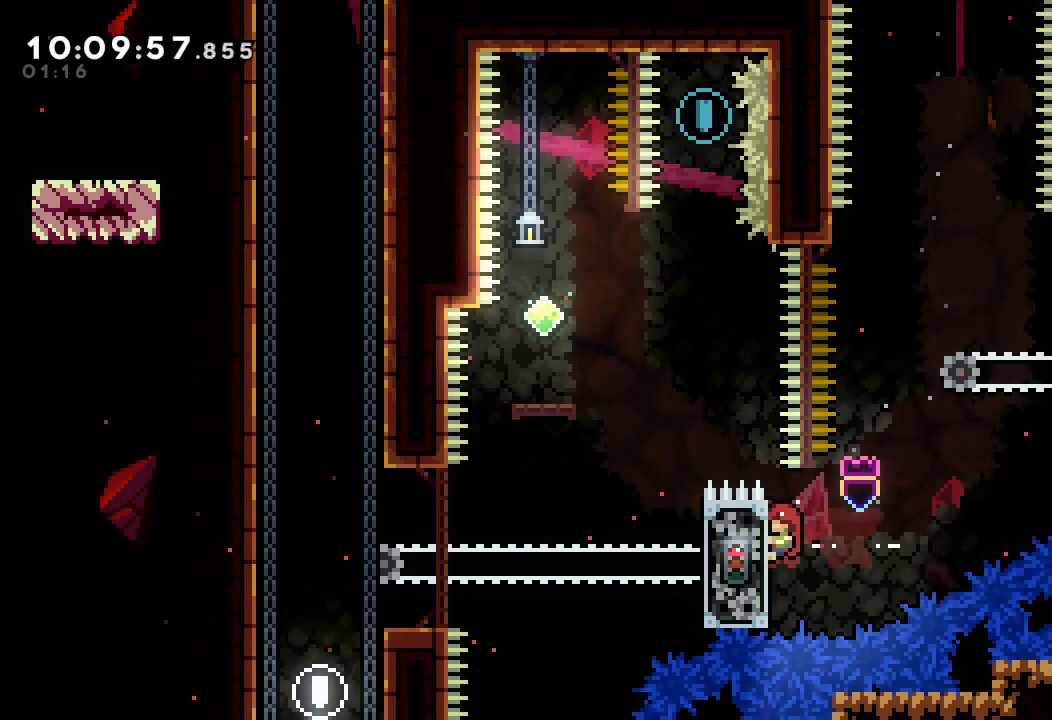
{"keys": ["a"], "events": []}
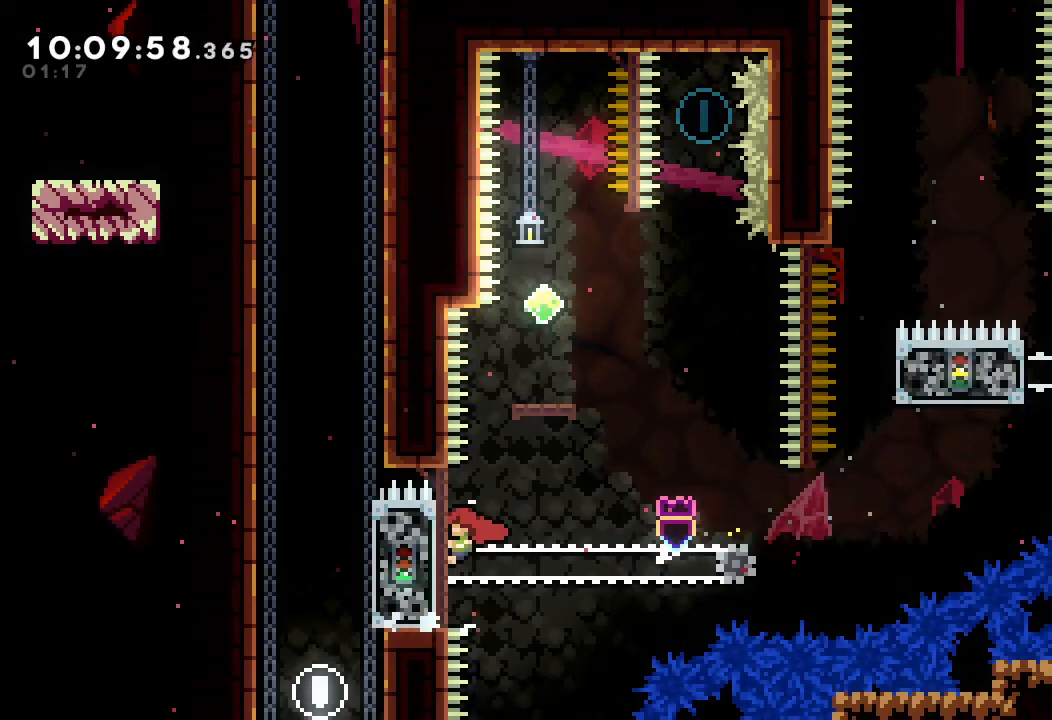
{"keys": ["d"], "events": [[267, "a", "up"], [367, "d", "down"]]}
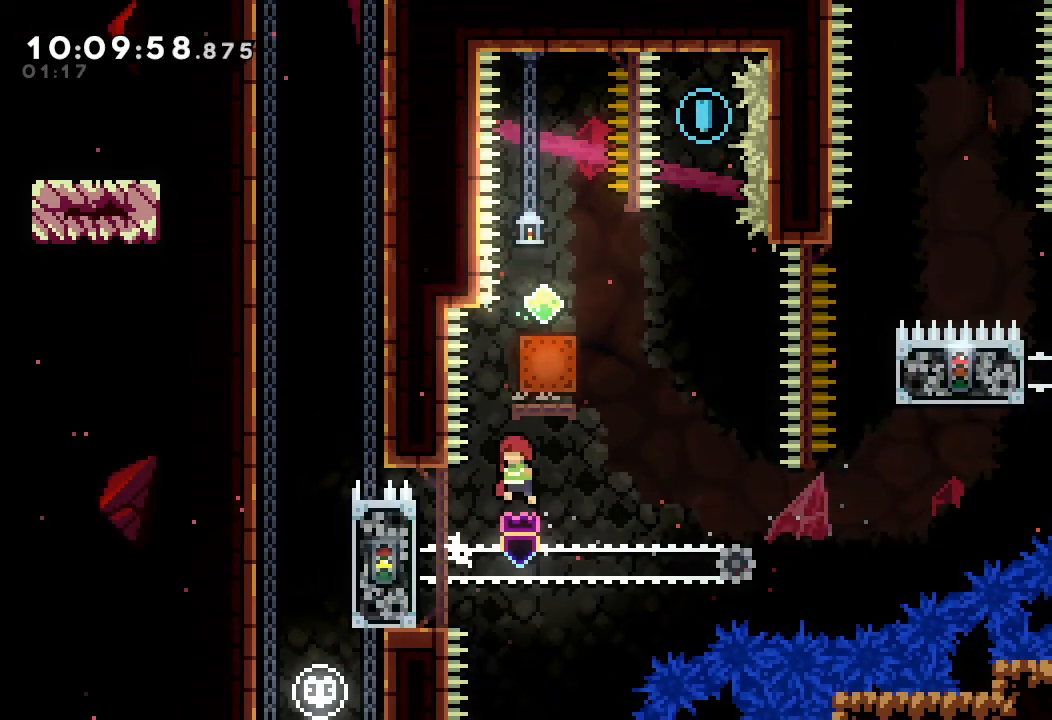
{"keys": ["a", "right"], "events": [[33, "right", "down"], [67, "d", "up"], [100, "right", "up"], [200, "up", "down"], [267, "s", "down"], [333, "a", "down"], [400, "s", "up"], [433, "right", "down"], [433, "up", "up"]]}
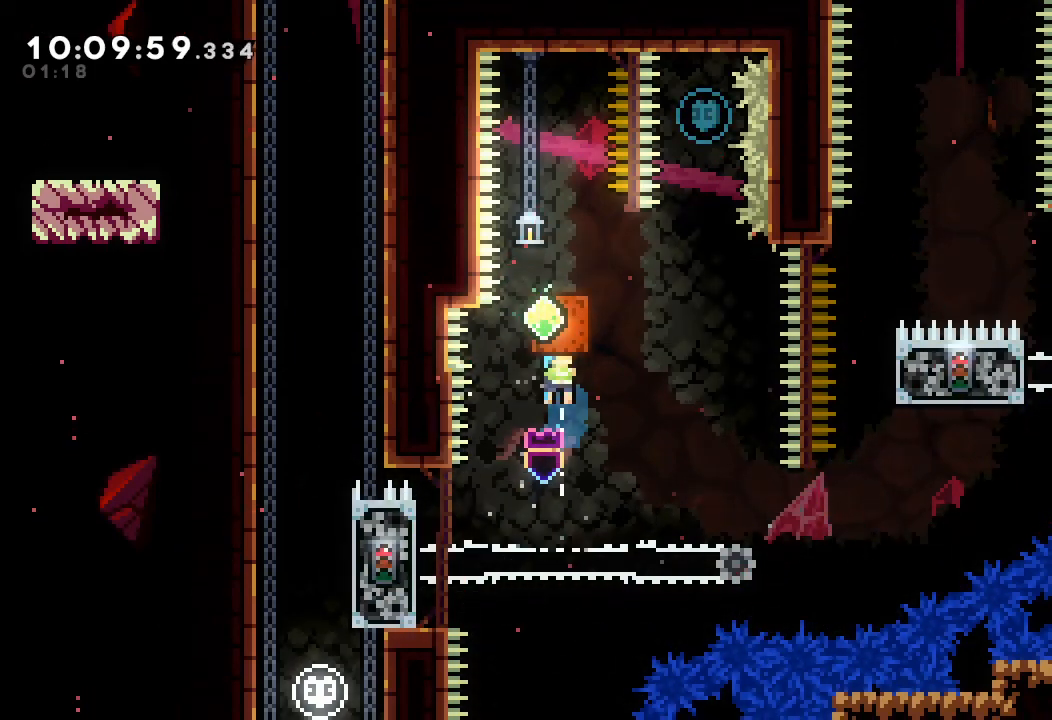
{"keys": ["a", "right"], "events": []}
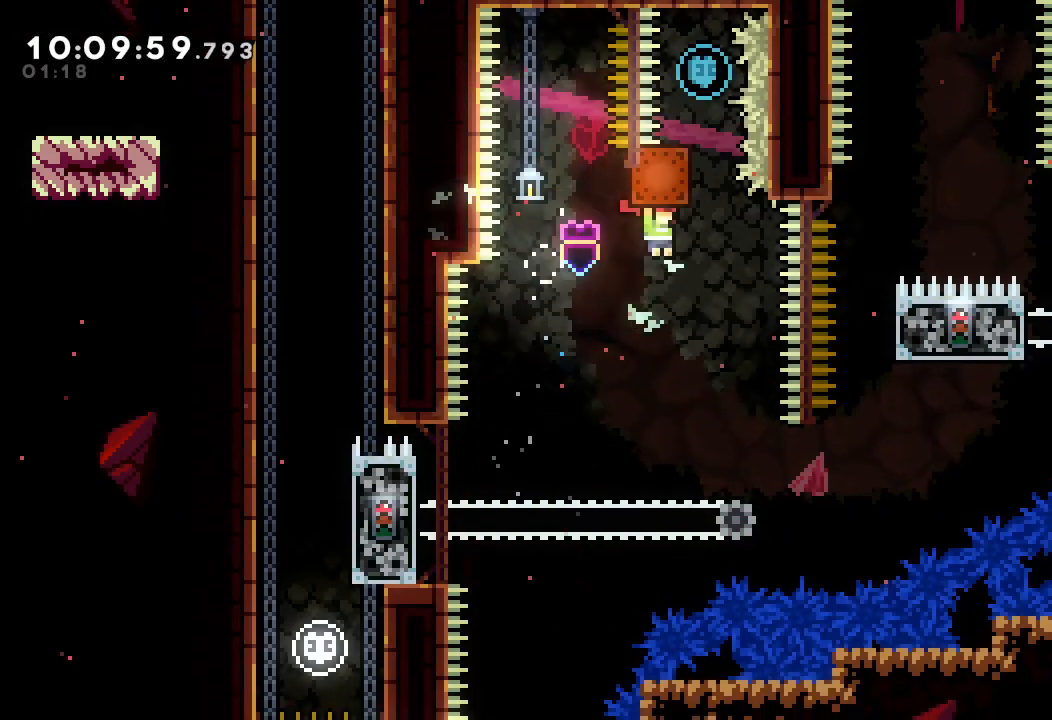
{"keys": ["a"], "events": [[200, "right", "up"], [233, "a", "up"], [233, "up", "down"], [267, "s", "down"], [433, "a", "down"], [433, "s", "up"], [467, "up", "up"]]}
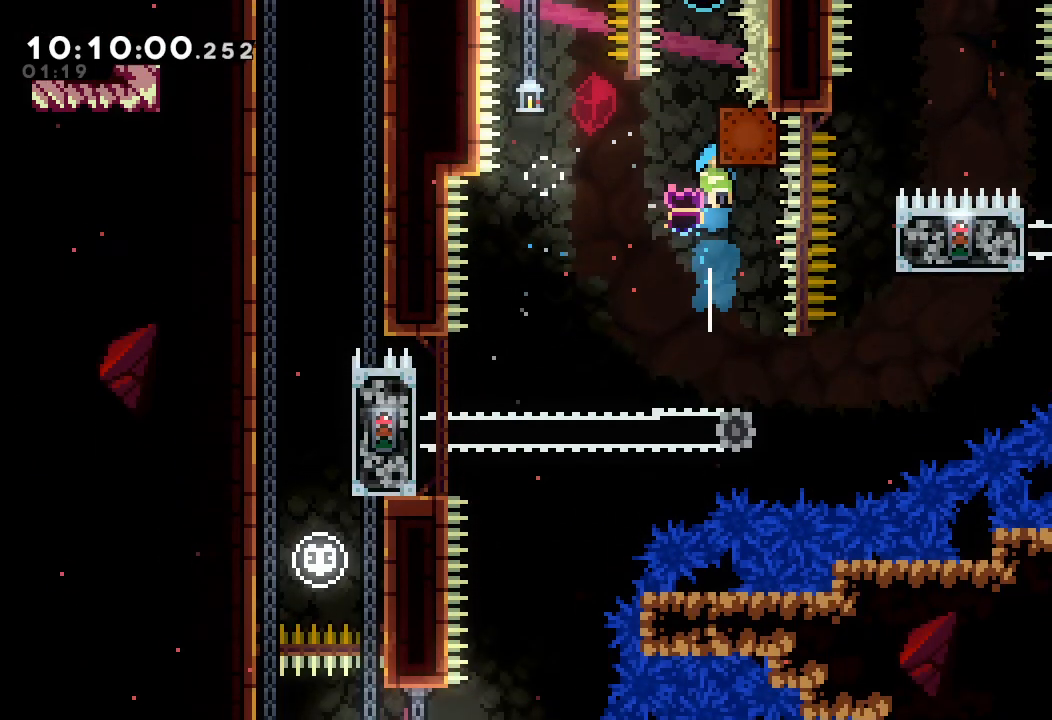
{"keys": [], "events": [[333, "a", "up"]]}
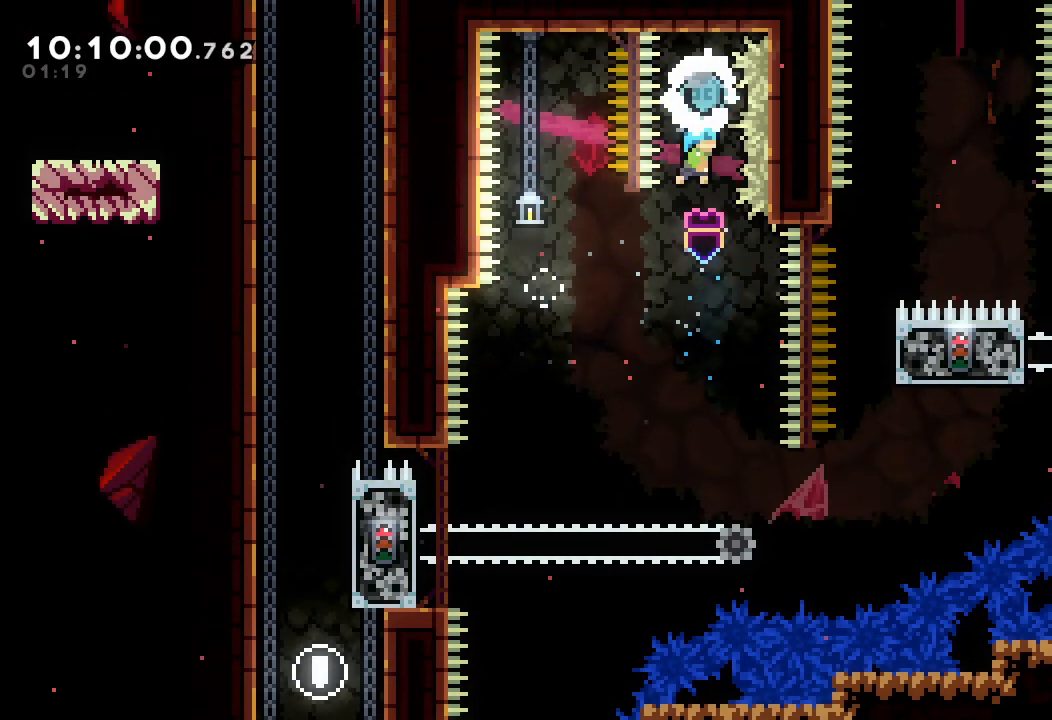
{"keys": ["left"], "events": [[233, "left", "down"]]}
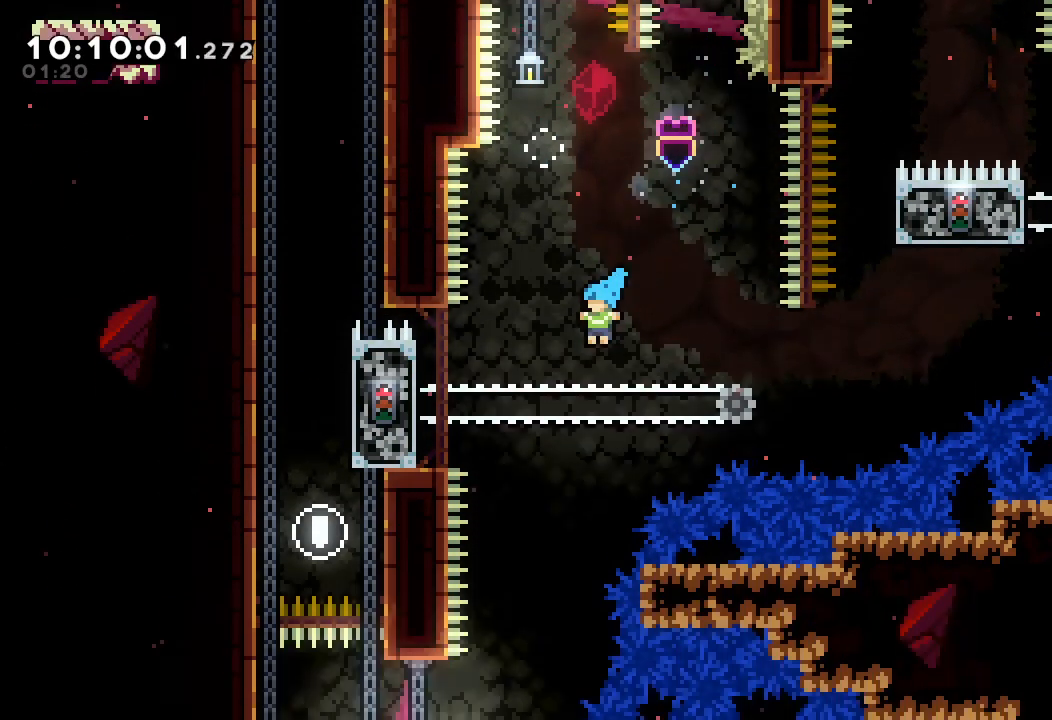
{"keys": ["left"], "events": [[100, "left", "up"], [333, "left", "down"]]}
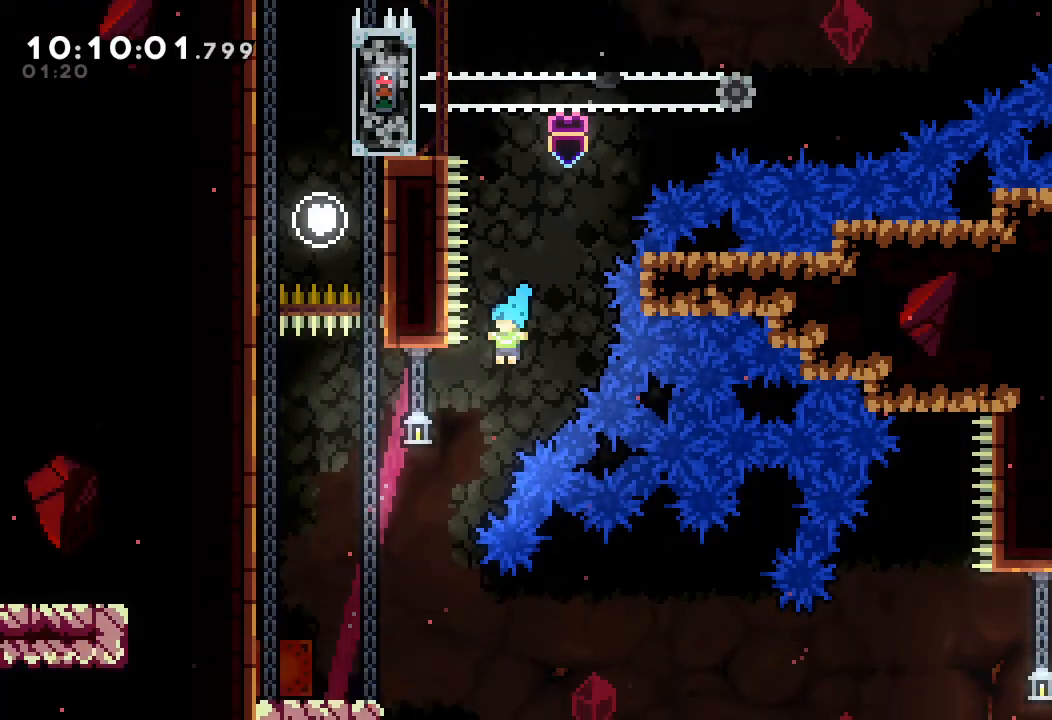
{"keys": ["left"], "events": []}
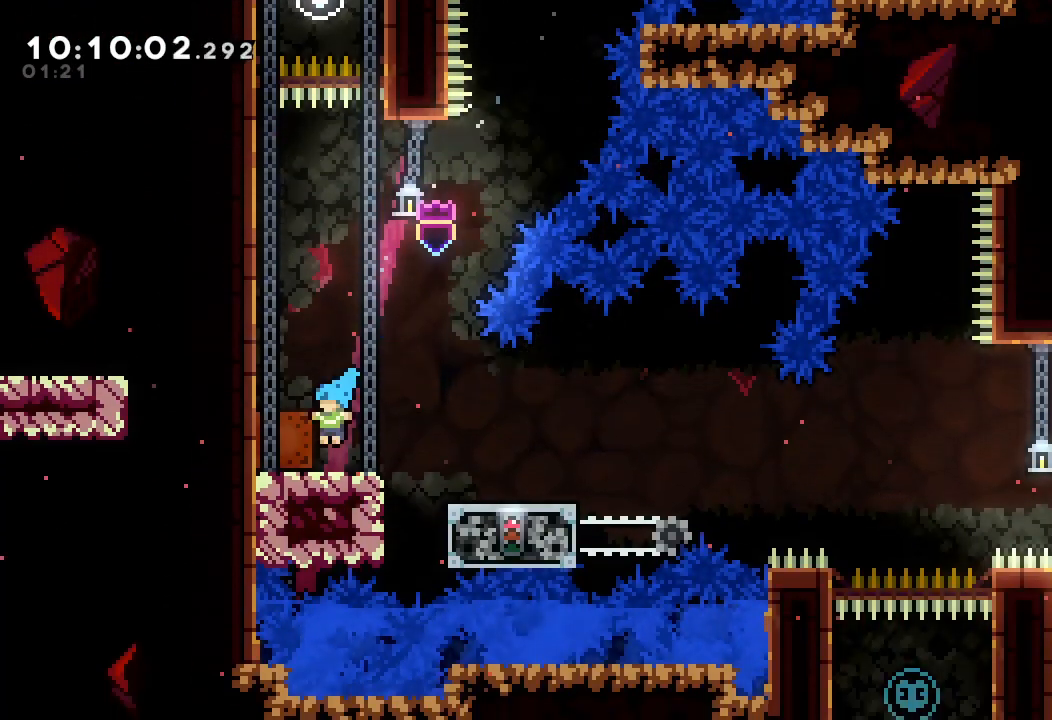
{"keys": ["a", "right"], "events": [[67, "left", "up"], [133, "a", "down"], [467, "right", "down"]]}
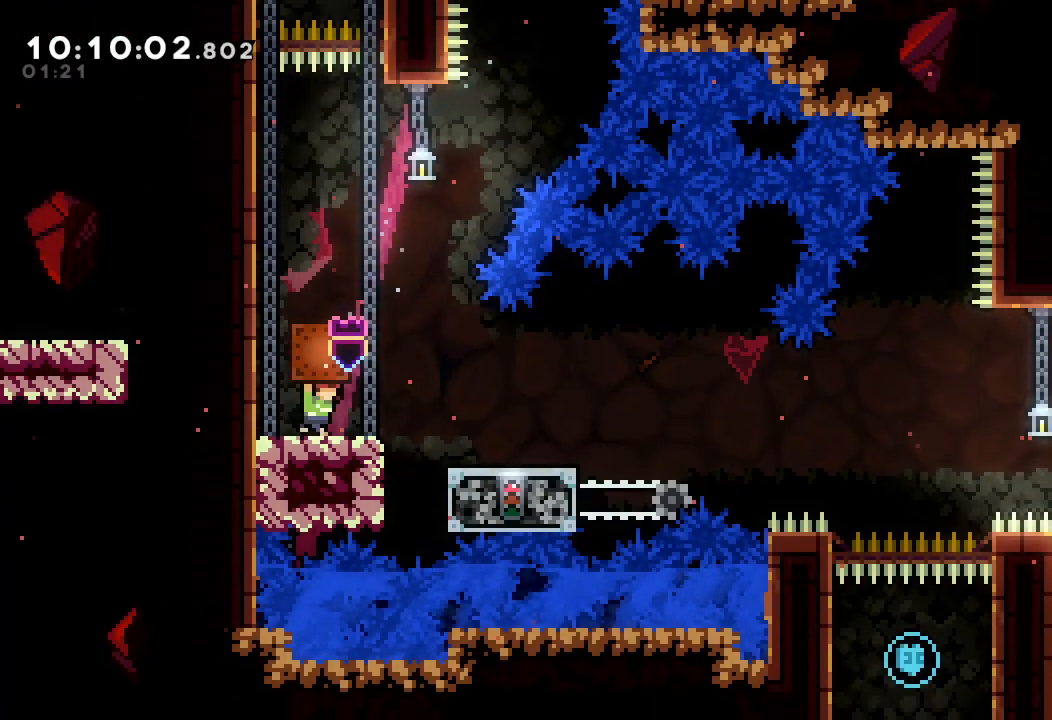
{"keys": ["a", "right"], "events": [[100, "d", "down"], [133, "d", "up"]]}
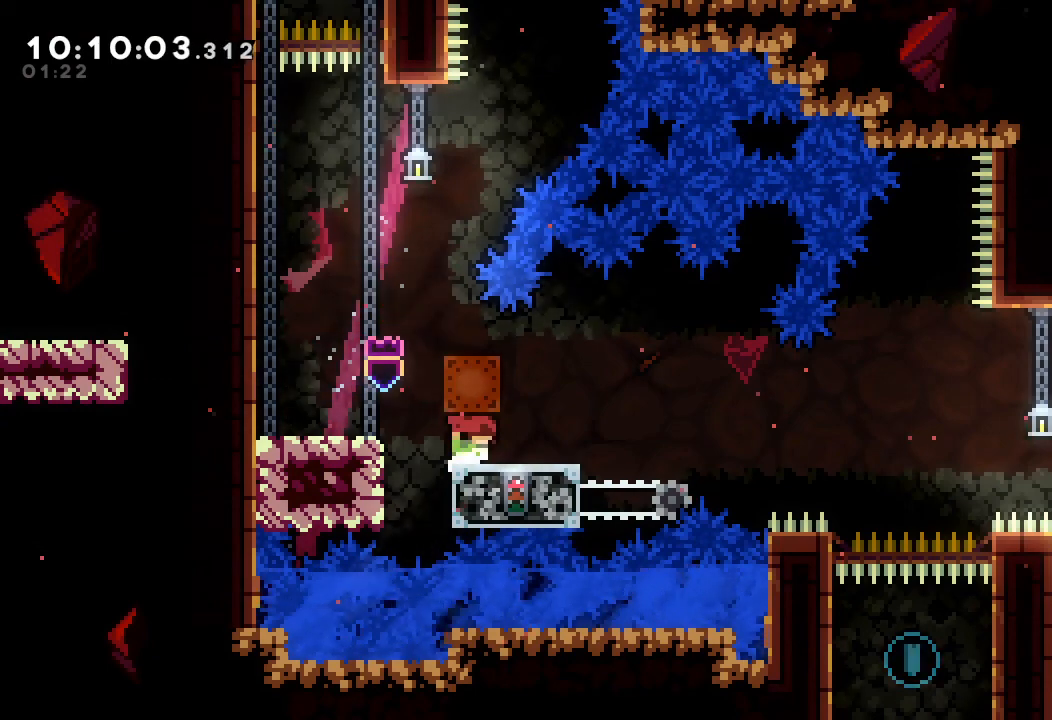
{"keys": ["a"], "events": [[100, "right", "up"]]}
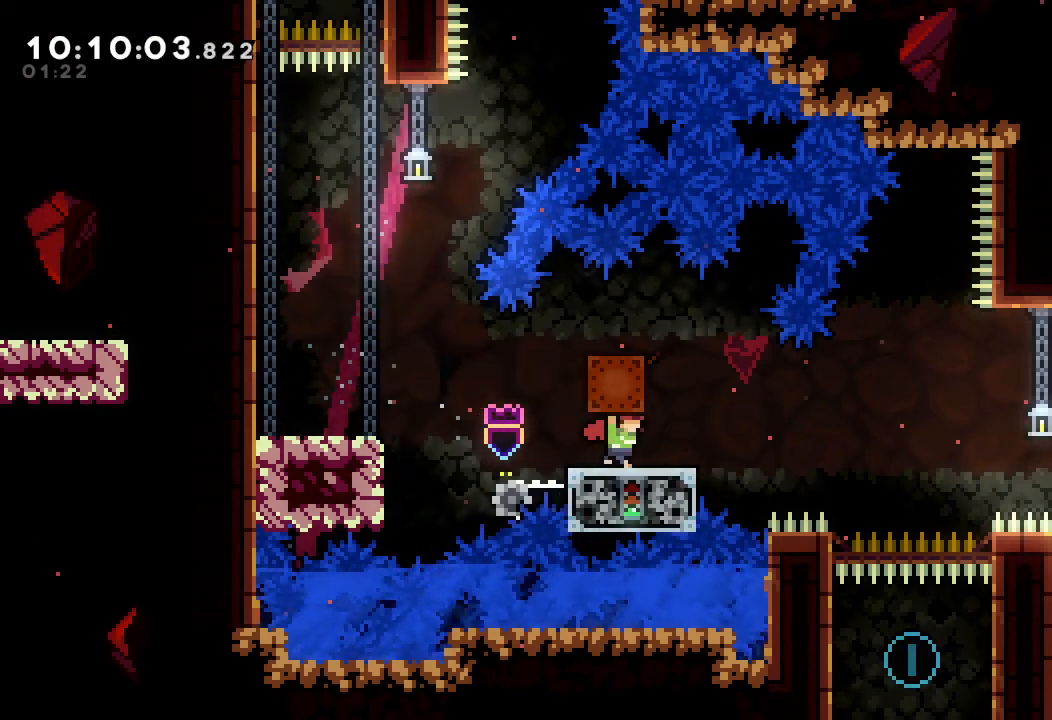
{"keys": [], "events": [[33, "right", "down"], [167, "d", "down"], [400, "a", "up"], [400, "d", "up"], [400, "right", "up"]]}
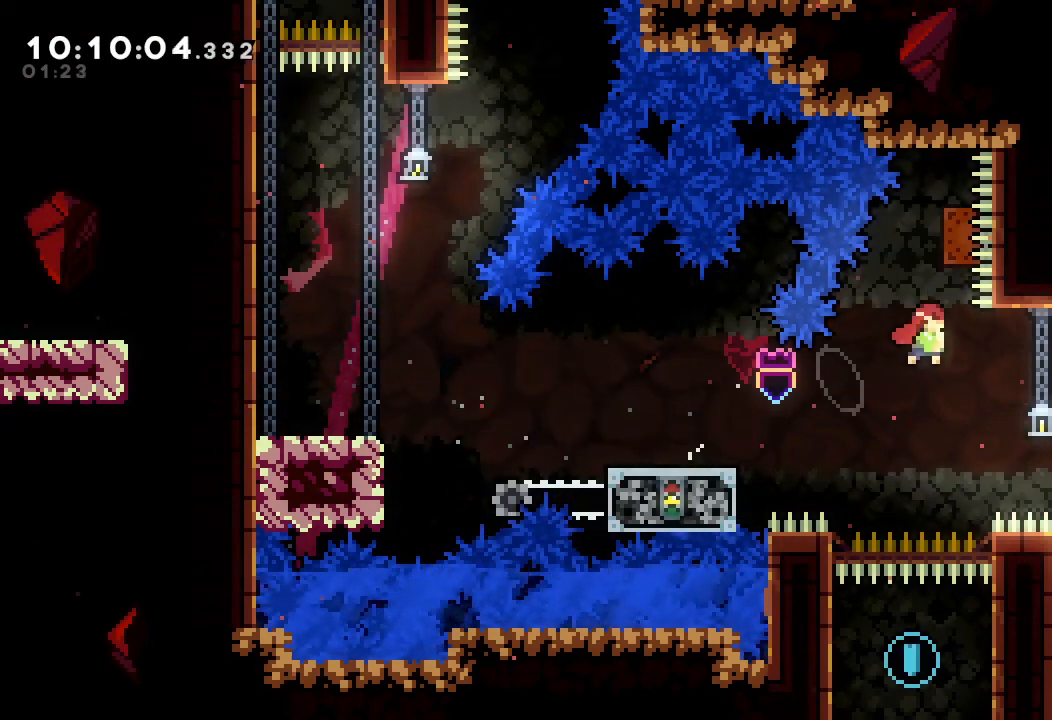
{"keys": ["right", "s", "up"], "events": [[33, "right", "down"], [233, "s", "down"], [233, "up", "down"]]}
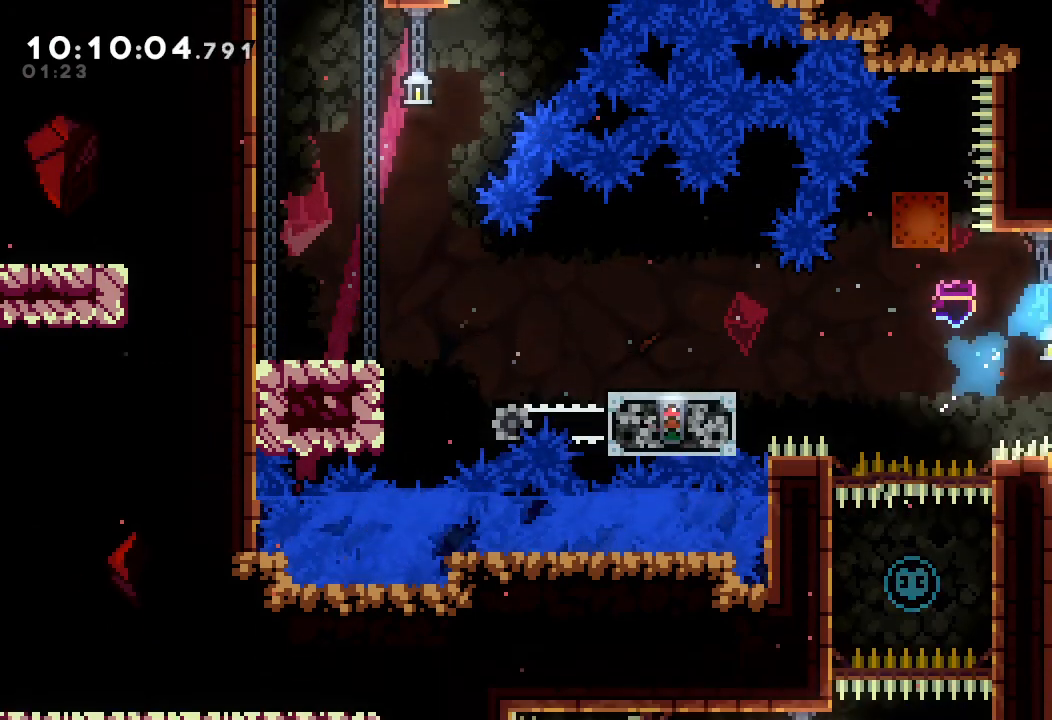
{"keys": [], "events": [[133, "s", "up"], [167, "up", "up"], [200, "right", "up"]]}
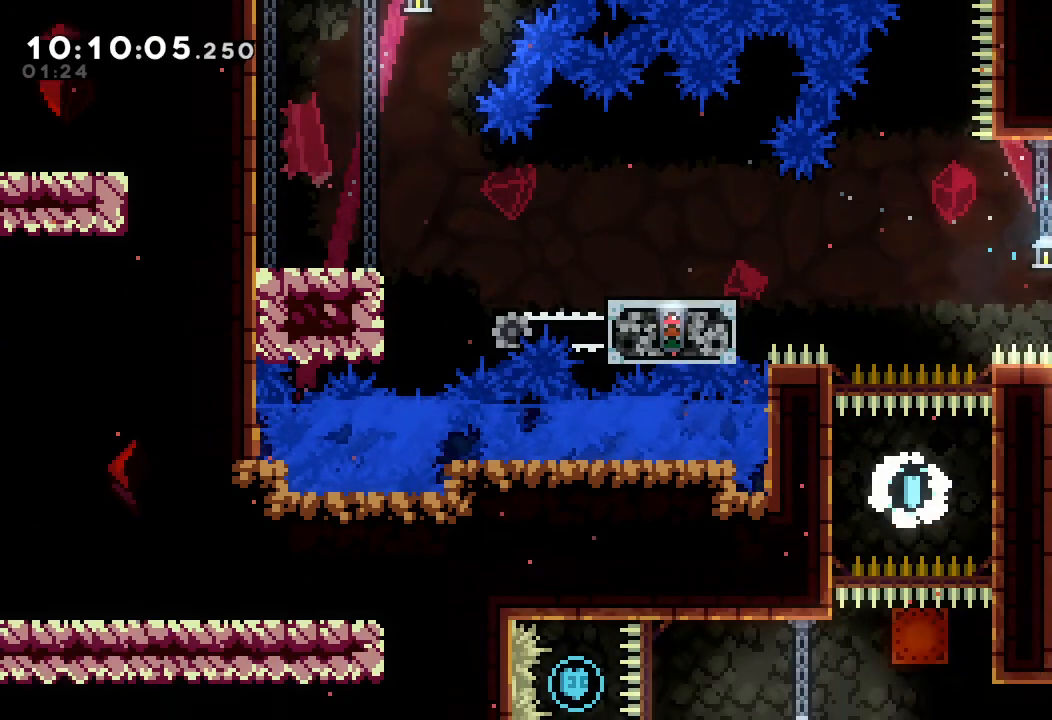
{"keys": [], "events": []}
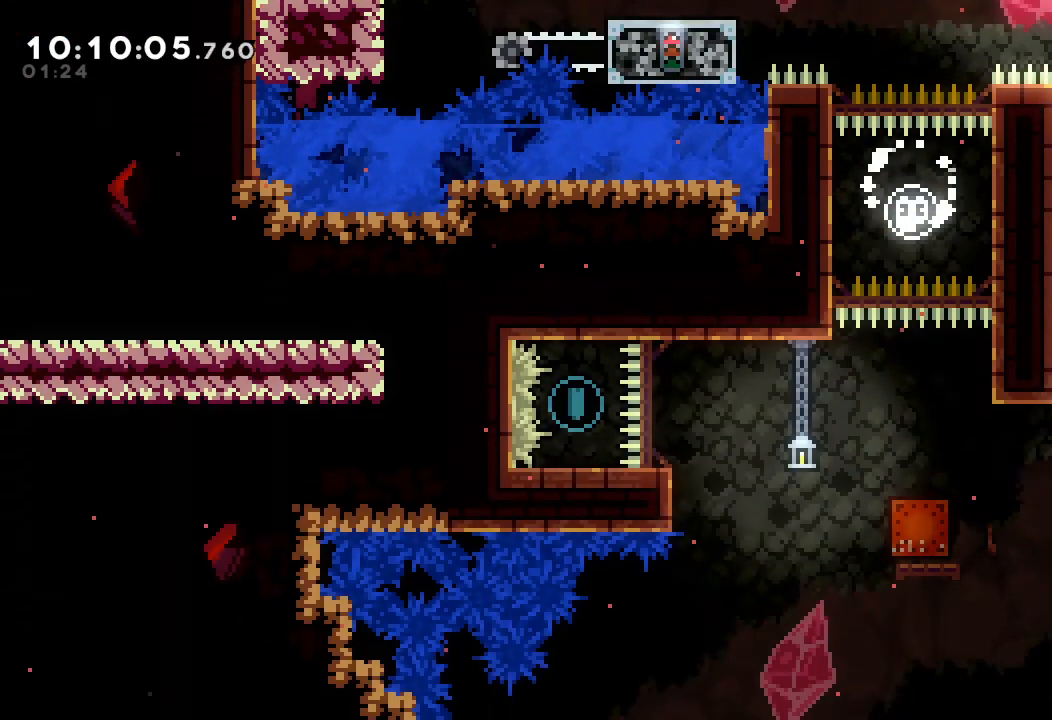
{"keys": ["left"], "events": [[100, "left", "down"]]}
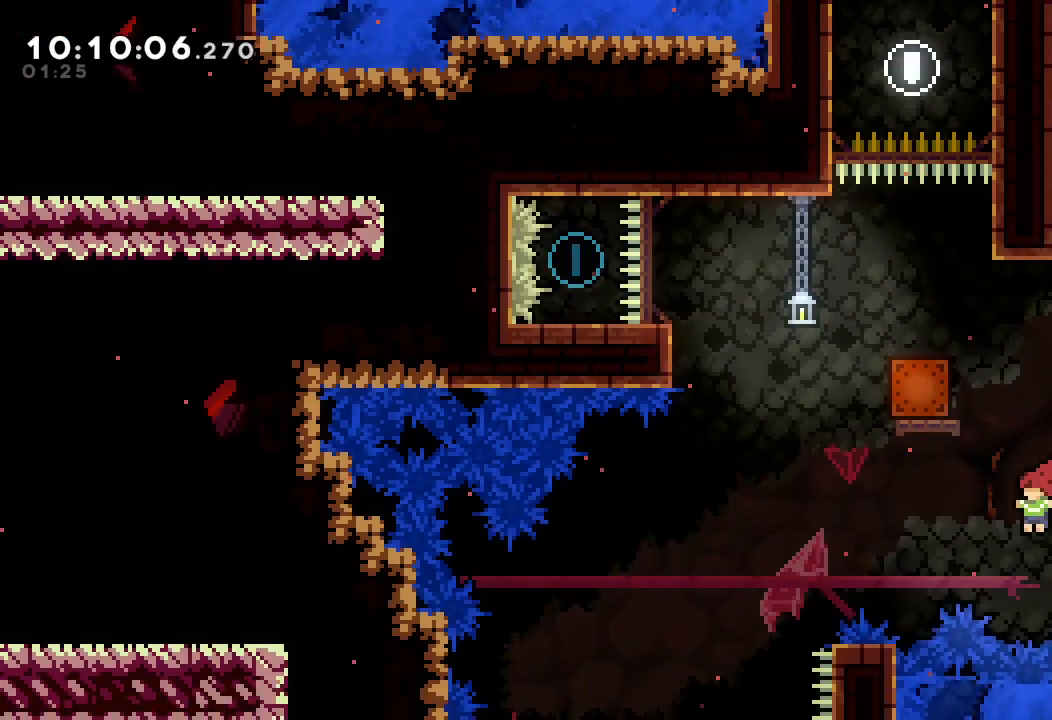
{"keys": ["a", "left"], "events": [[33, "s", "down"], [33, "up", "down"], [200, "a", "down"], [200, "s", "up"], [267, "up", "up"]]}
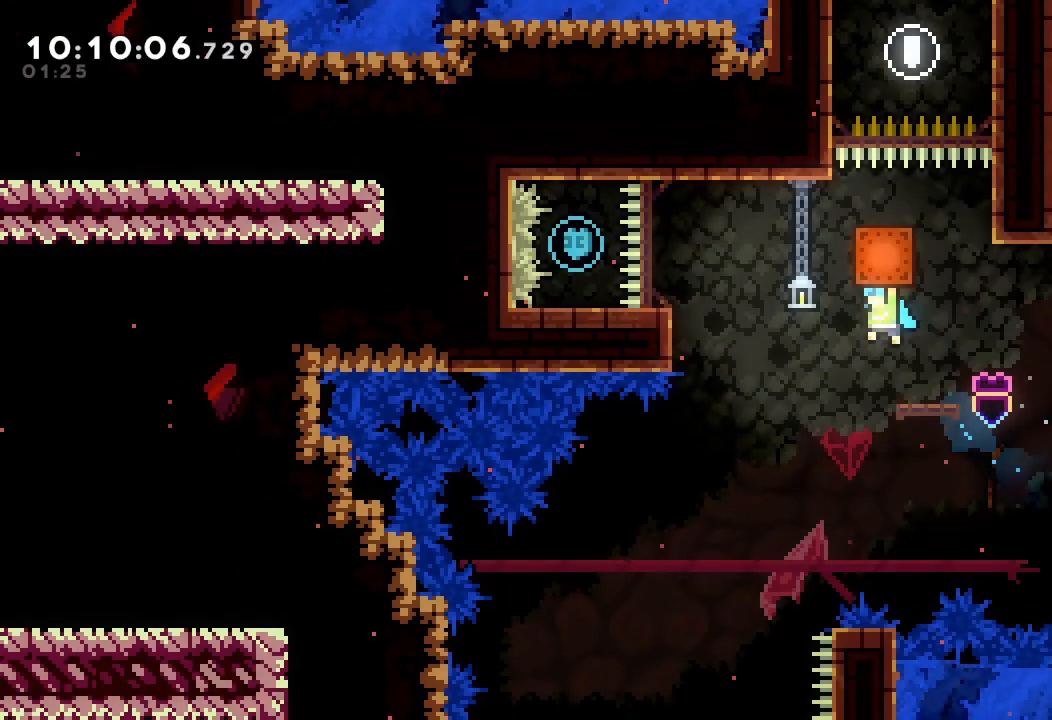
{"keys": ["left"], "events": [[233, "a", "up"]]}
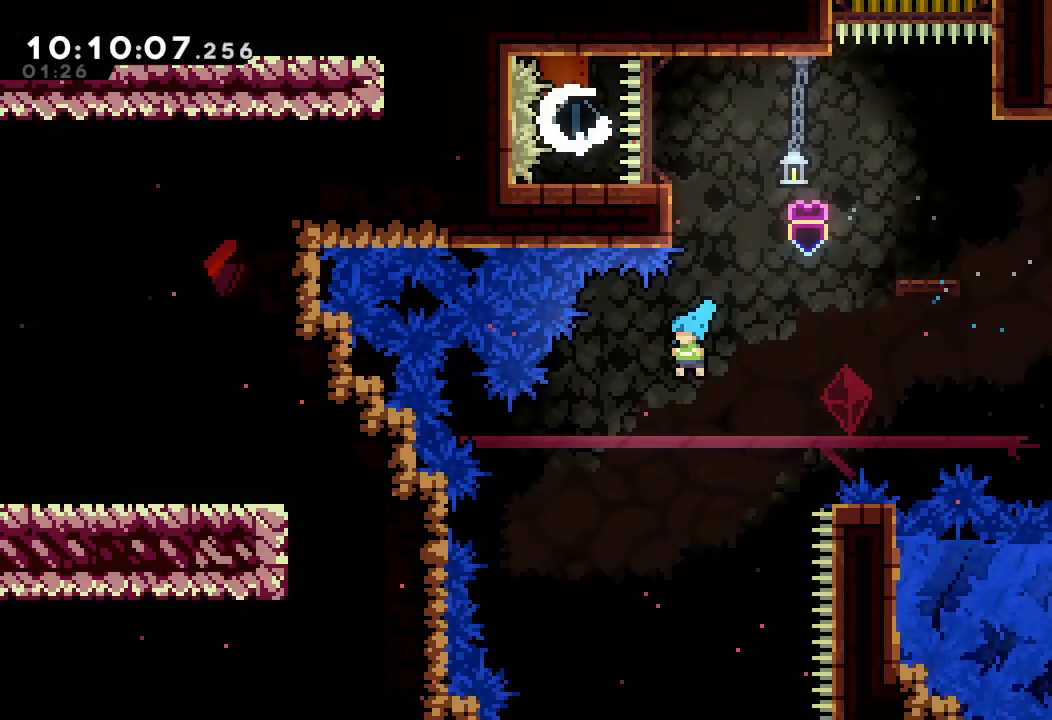
{"keys": ["down"], "events": [[100, "left", "up"], [500, "down", "down"]]}
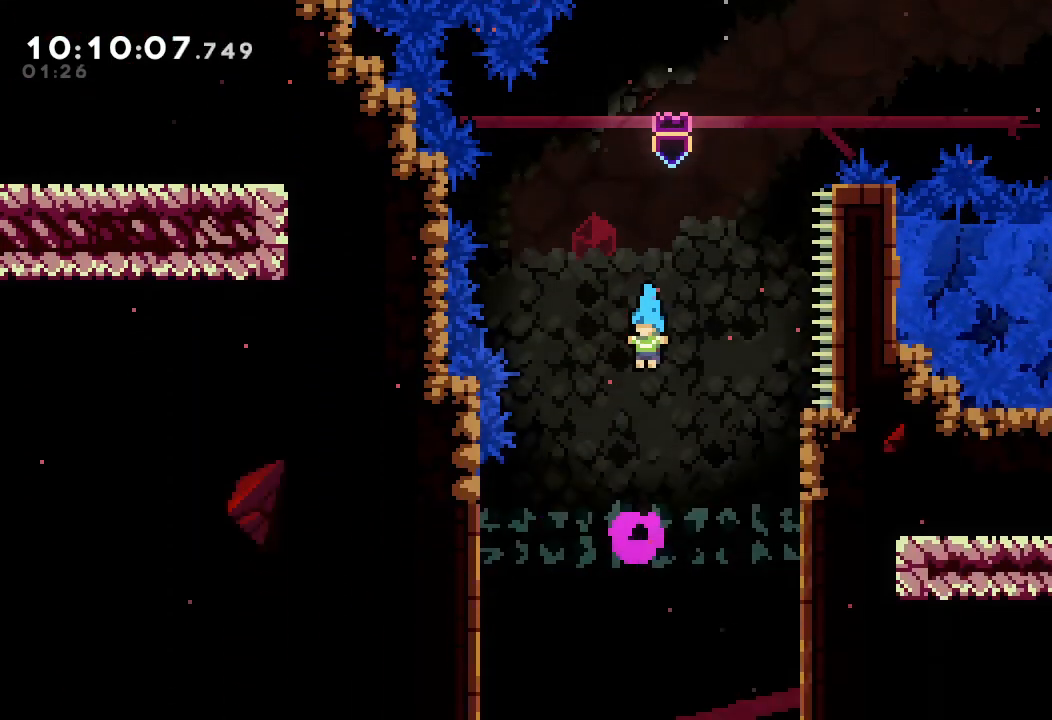
{"keys": ["down"], "events": []}
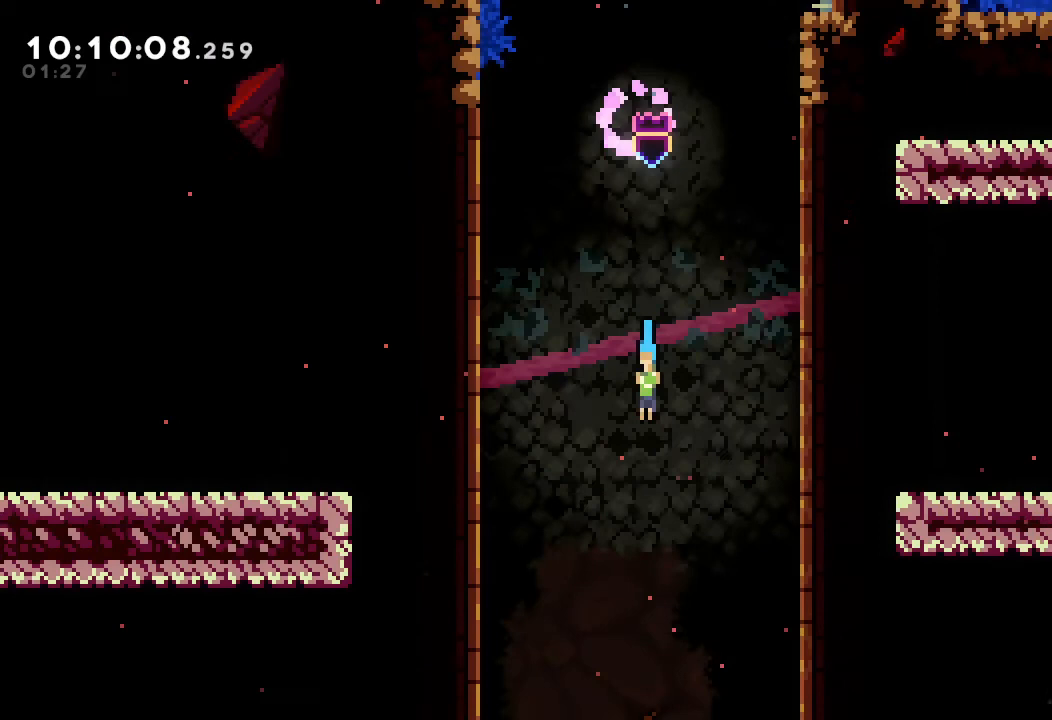
{"keys": ["down"], "events": []}
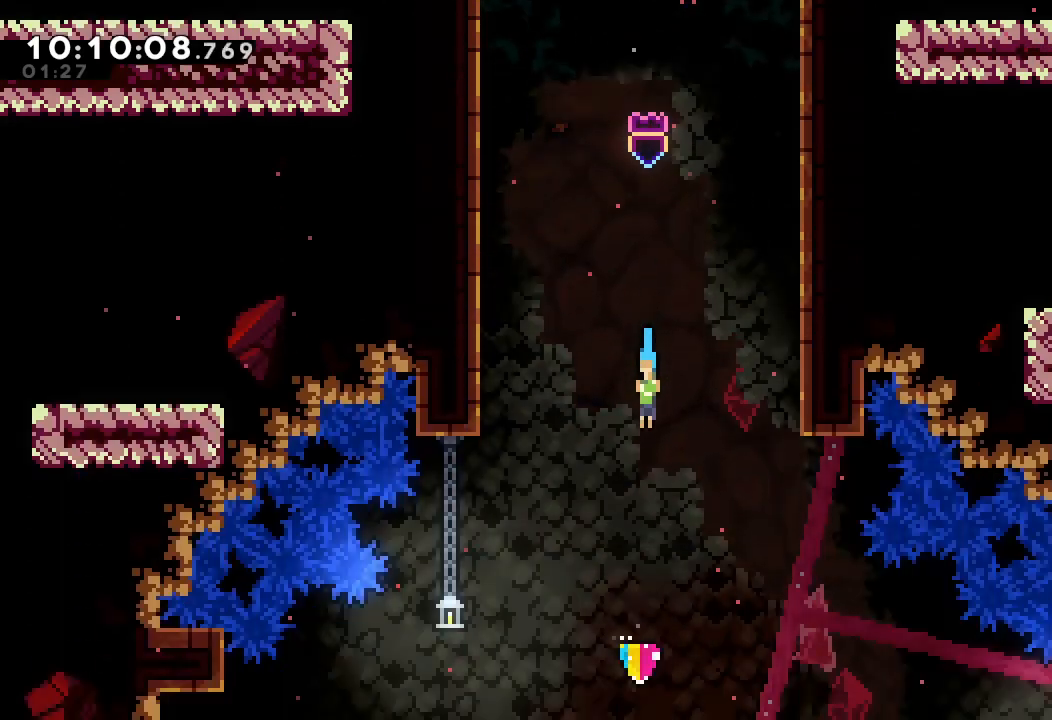
{"keys": ["down", "s"], "events": [[333, "s", "down"]]}
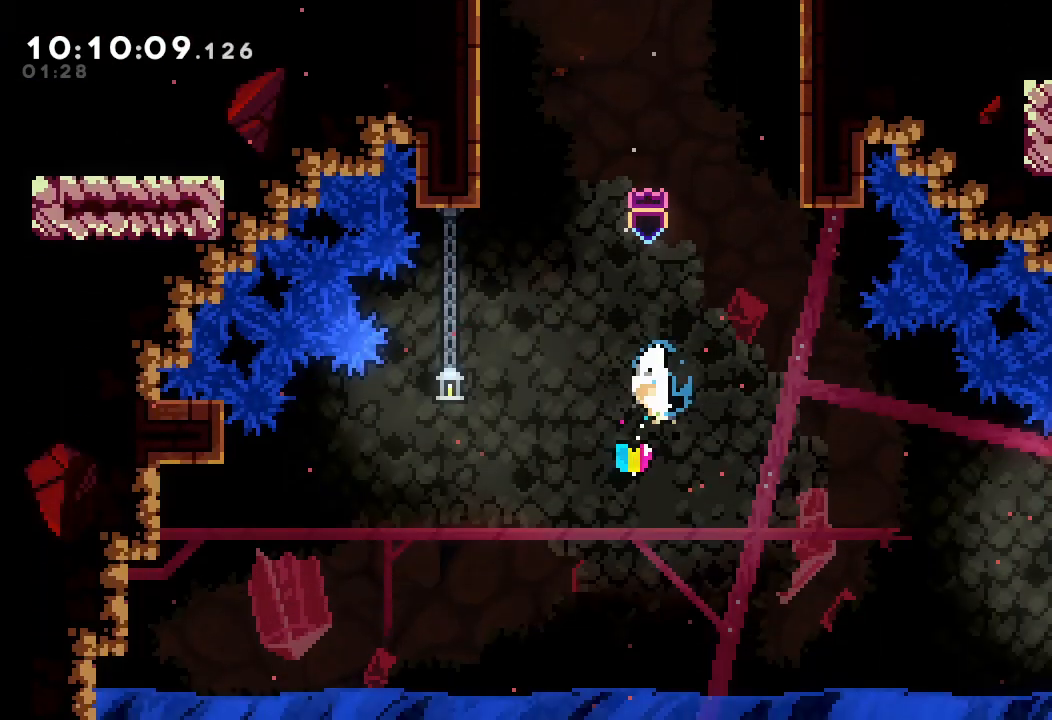
{"keys": [], "events": [[300, "s", "up"], [467, "down", "up"]]}